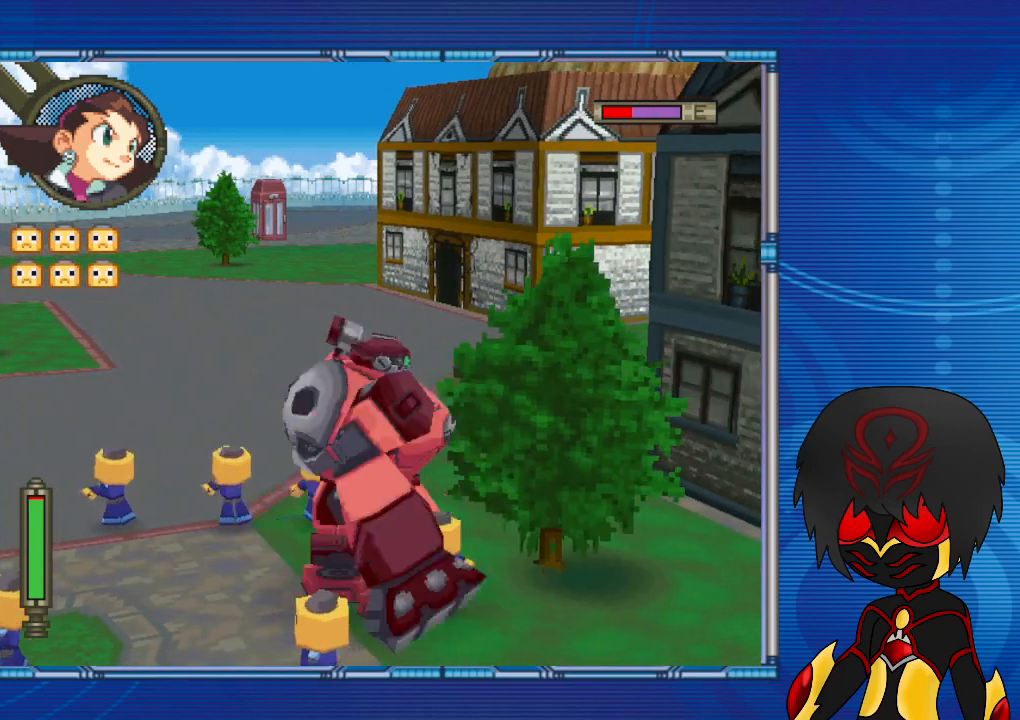
Gameplay with a controller (PlayStation layout); each line is a JSON object with the inputs held at the frame after it. "events" lists button and stick changes between this image and that frame as [ms after this image, input, new state], when the widget could be followed in between. Not read: L3 R3.
{"buttons": ["DPAD_LEFT"], "left_stick": "left", "right_stick": "center", "events": [[200, "DPAD_LEFT", "down"], [200, "left_stick", "down-left"], [433, "DPAD_DOWN", "up"], [433, "left_stick", "left"]]}
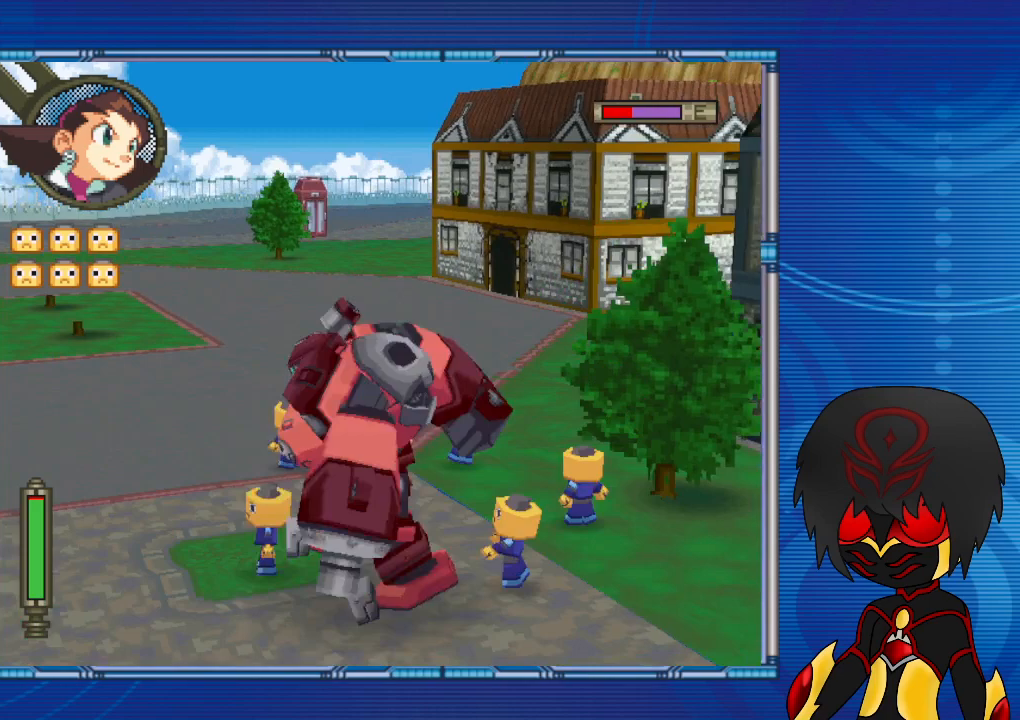
{"buttons": ["R2"], "left_stick": "center", "right_stick": "center", "events": [[33, "DPAD_LEFT", "up"], [33, "left_stick", "center"], [133, "R2", "down"]]}
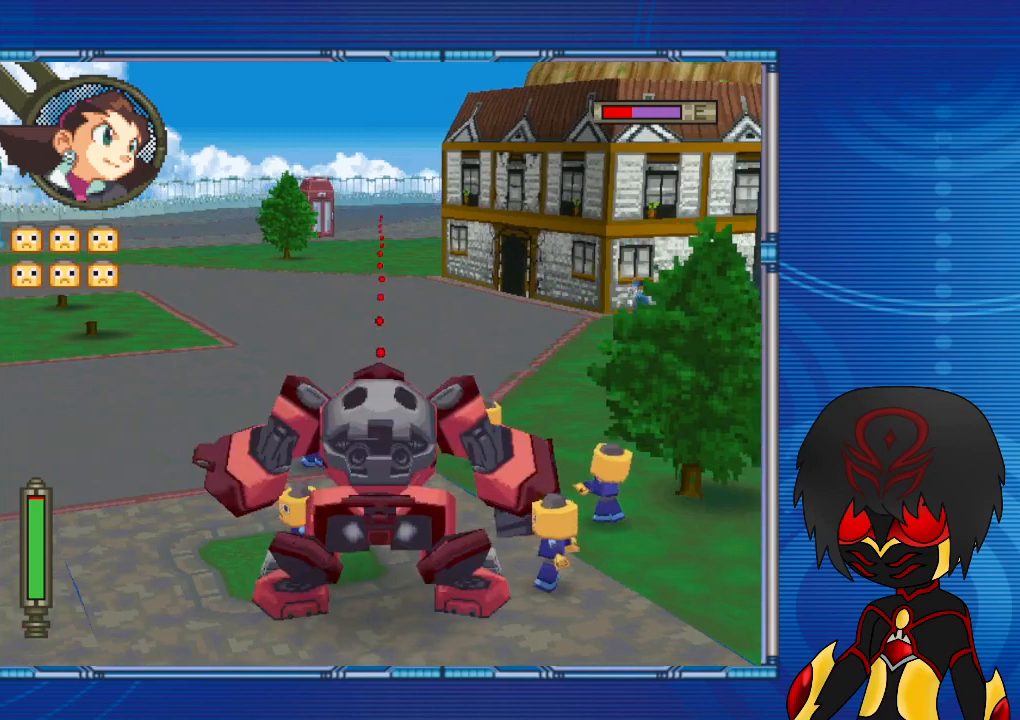
{"buttons": ["L2", "DPAD_UP"], "left_stick": "up", "right_stick": "center", "events": [[133, "L2", "down"], [133, "R2", "up"], [400, "DPAD_UP", "down"], [433, "left_stick", "up"]]}
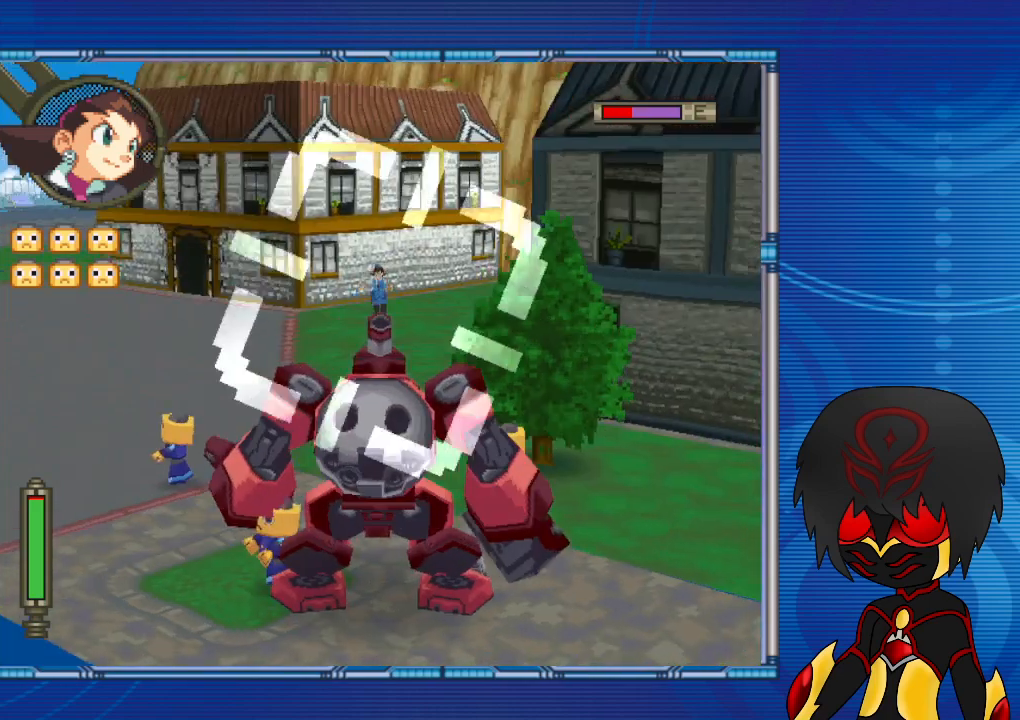
{"buttons": ["L2", "DPAD_UP"], "left_stick": "up", "right_stick": "center", "events": [[400, "SQUARE", "down"], [500, "SQUARE", "up"]]}
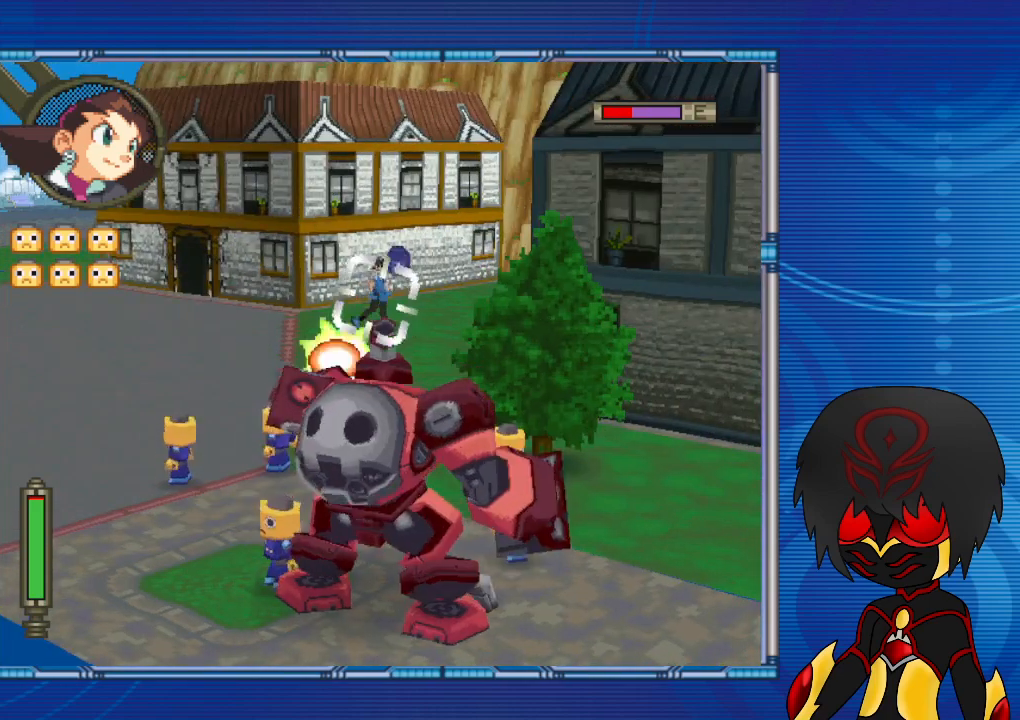
{"buttons": ["L2"], "left_stick": "center", "right_stick": "center", "events": [[100, "DPAD_LEFT", "down"], [133, "SQUARE", "down"], [167, "DPAD_LEFT", "up"], [200, "DPAD_UP", "up"], [200, "left_stick", "center"], [367, "SQUARE", "up"]]}
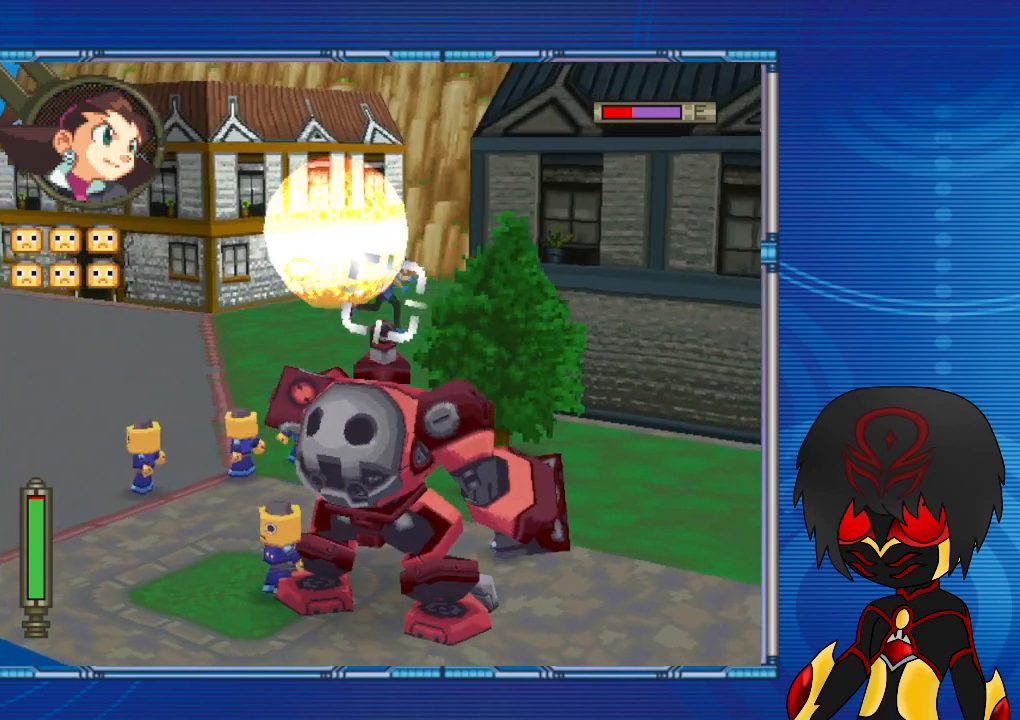
{"buttons": ["SQUARE", "L2", "DPAD_LEFT"], "left_stick": "left", "right_stick": "center", "events": [[400, "SQUARE", "down"], [500, "DPAD_LEFT", "down"], [500, "left_stick", "left"]]}
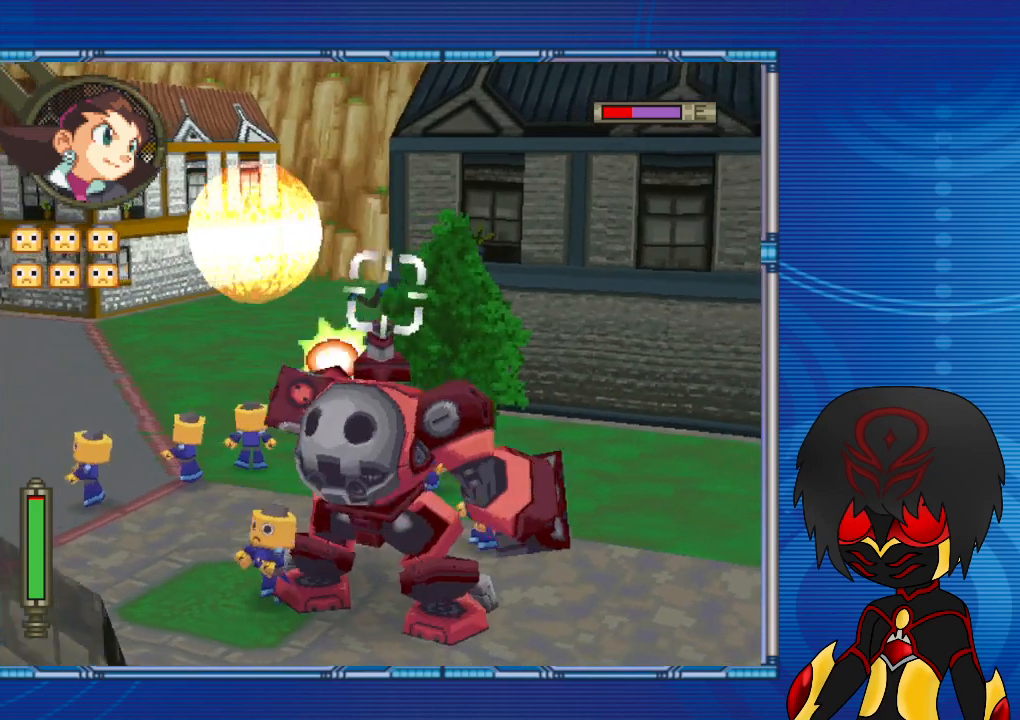
{"buttons": ["DPAD_UP", "DPAD_LEFT"], "left_stick": "up-left", "right_stick": "center", "events": [[367, "SQUARE", "up"], [467, "L2", "up"], [500, "DPAD_UP", "down"], [500, "left_stick", "up-left"]]}
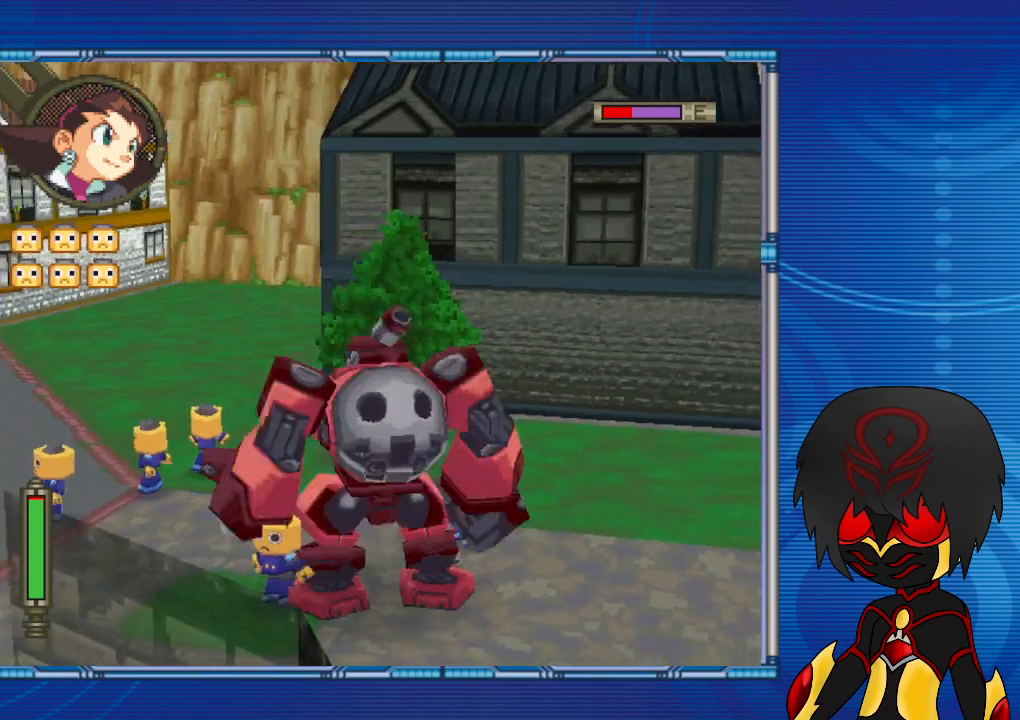
{"buttons": ["DPAD_UP", "DPAD_LEFT"], "left_stick": "up-left", "right_stick": "center", "events": []}
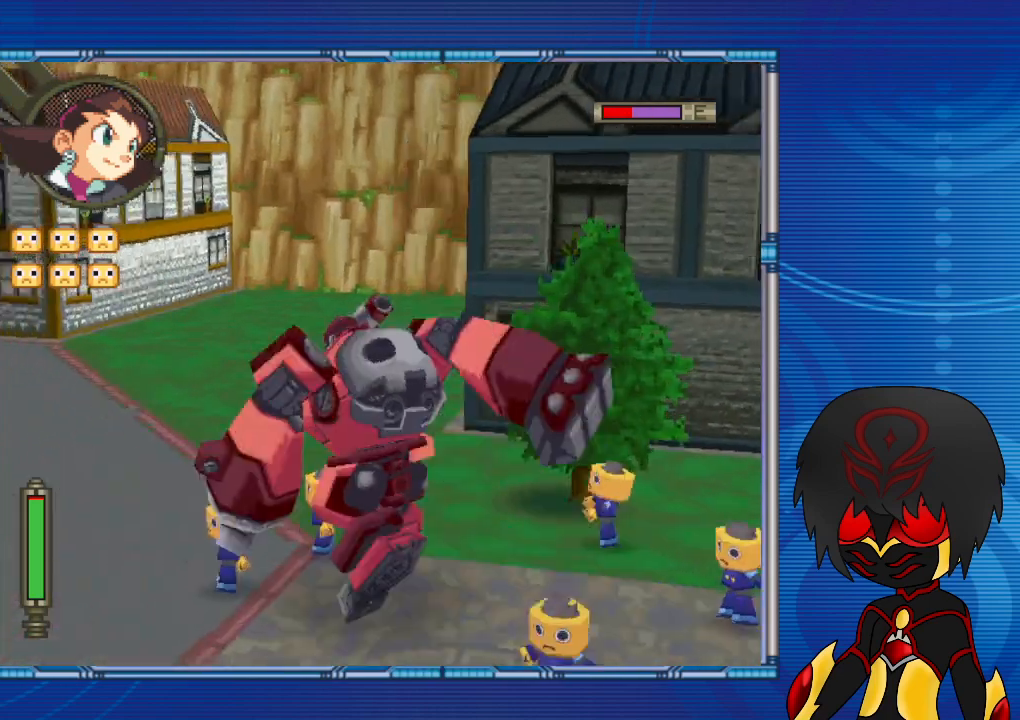
{"buttons": ["DPAD_UP"], "left_stick": "up", "right_stick": "center", "events": [[467, "DPAD_LEFT", "up"], [467, "left_stick", "up"]]}
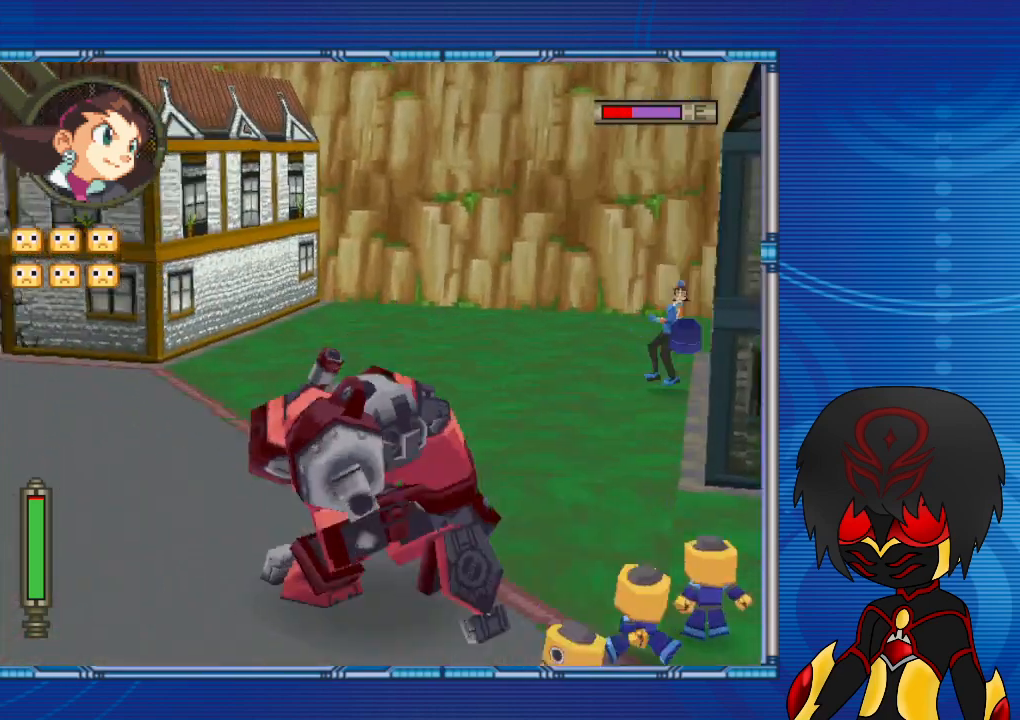
{"buttons": ["L2", "DPAD_UP", "DPAD_RIGHT"], "left_stick": "up-right", "right_stick": "center", "events": [[33, "L2", "down"], [300, "DPAD_RIGHT", "down"], [300, "left_stick", "up-right"], [367, "SQUARE", "down"], [500, "SQUARE", "up"]]}
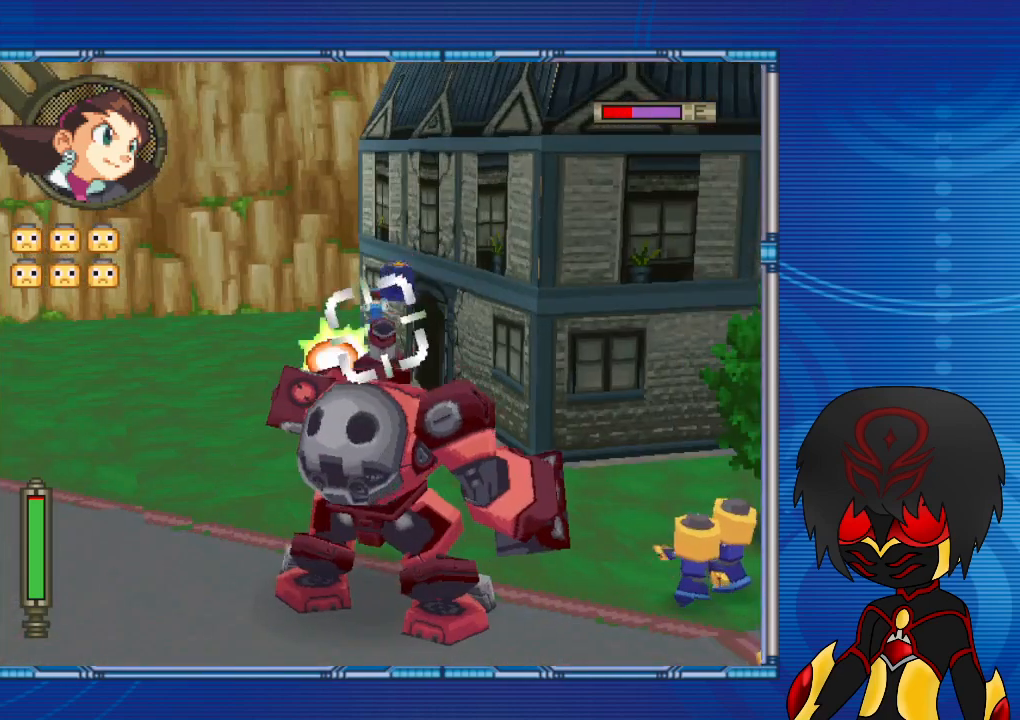
{"buttons": ["SQUARE", "L2", "DPAD_UP"], "left_stick": "up", "right_stick": "center", "events": [[67, "SQUARE", "down"], [233, "DPAD_RIGHT", "up"], [233, "SQUARE", "up"], [233, "left_stick", "up"], [300, "SQUARE", "down"]]}
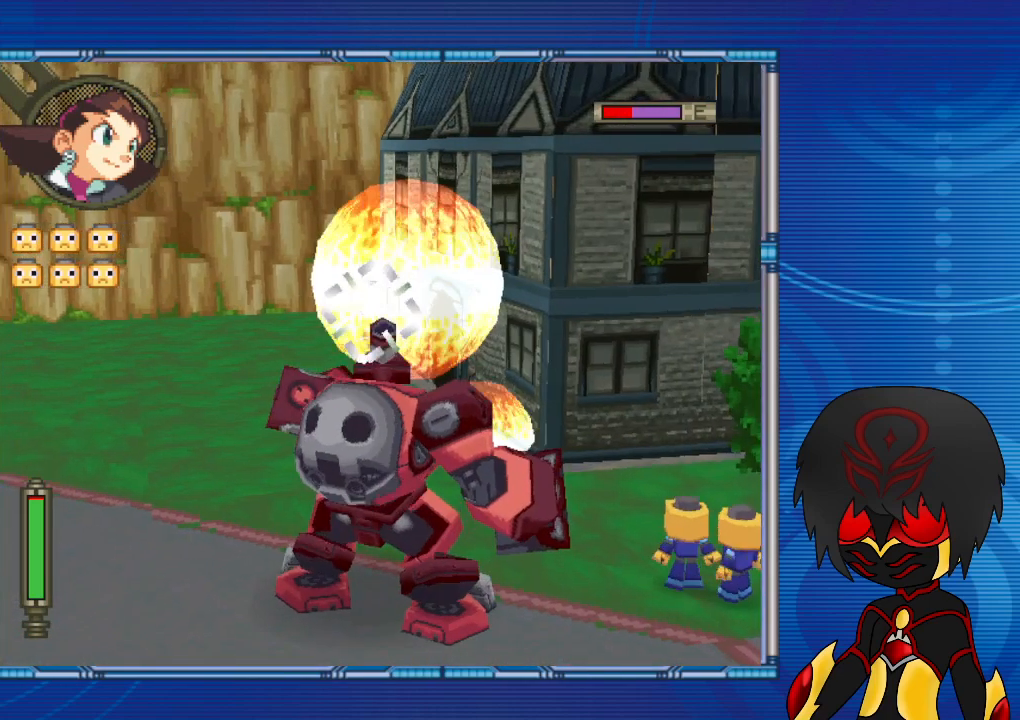
{"buttons": ["SQUARE", "L2"], "left_stick": "center", "right_stick": "center", "events": [[33, "DPAD_UP", "up"], [33, "left_stick", "center"]]}
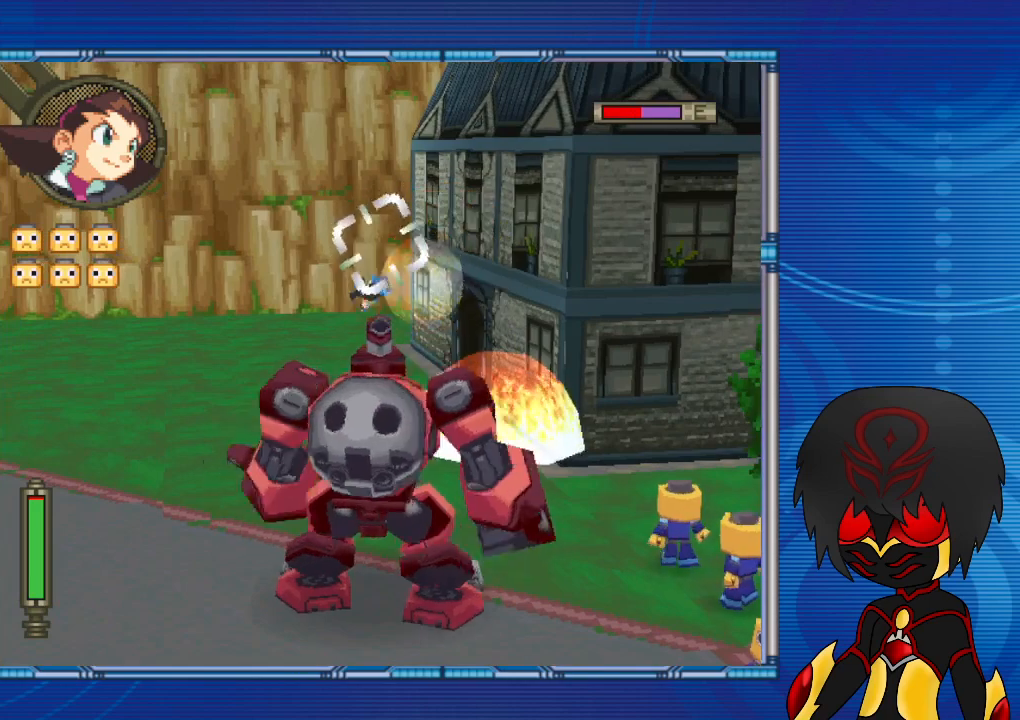
{"buttons": ["L2"], "left_stick": "center", "right_stick": "center", "events": [[433, "SQUARE", "up"]]}
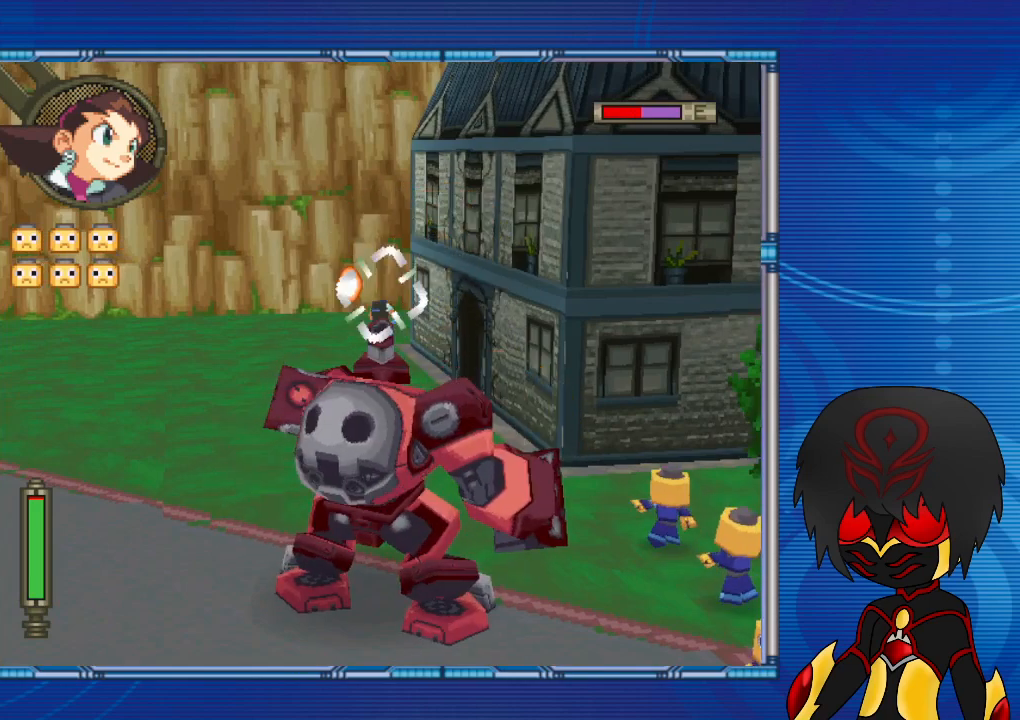
{"buttons": ["L2"], "left_stick": "center", "right_stick": "center", "events": []}
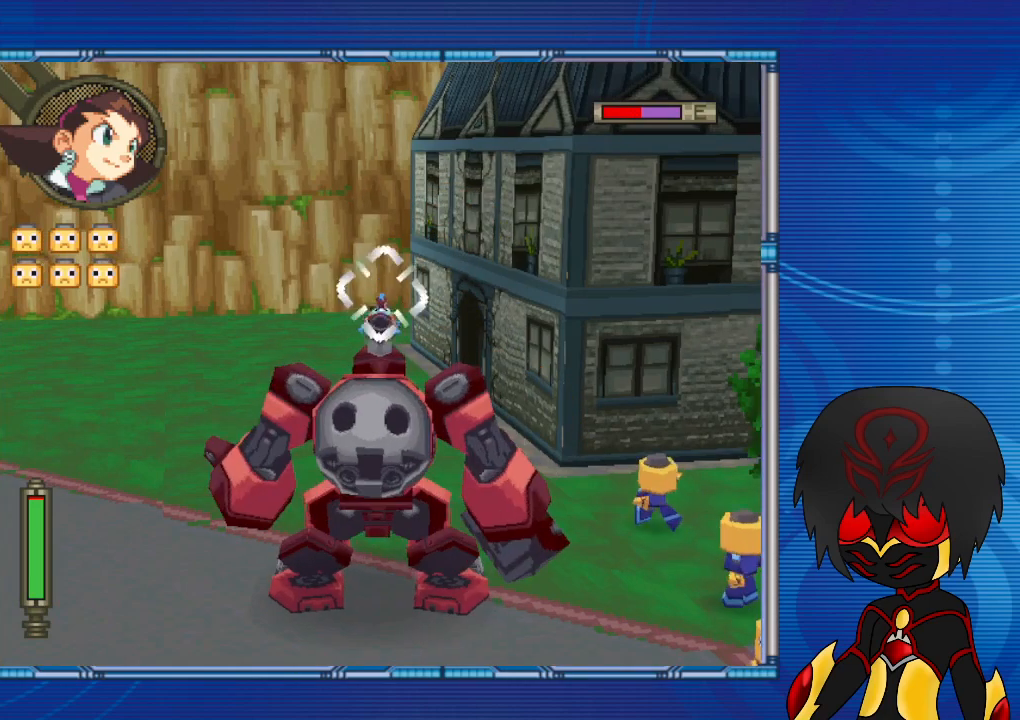
{"buttons": ["DPAD_UP", "DPAD_LEFT"], "left_stick": "up-left", "right_stick": "center", "events": [[133, "L2", "up"], [300, "DPAD_LEFT", "down"], [300, "DPAD_UP", "down"], [300, "left_stick", "up-left"]]}
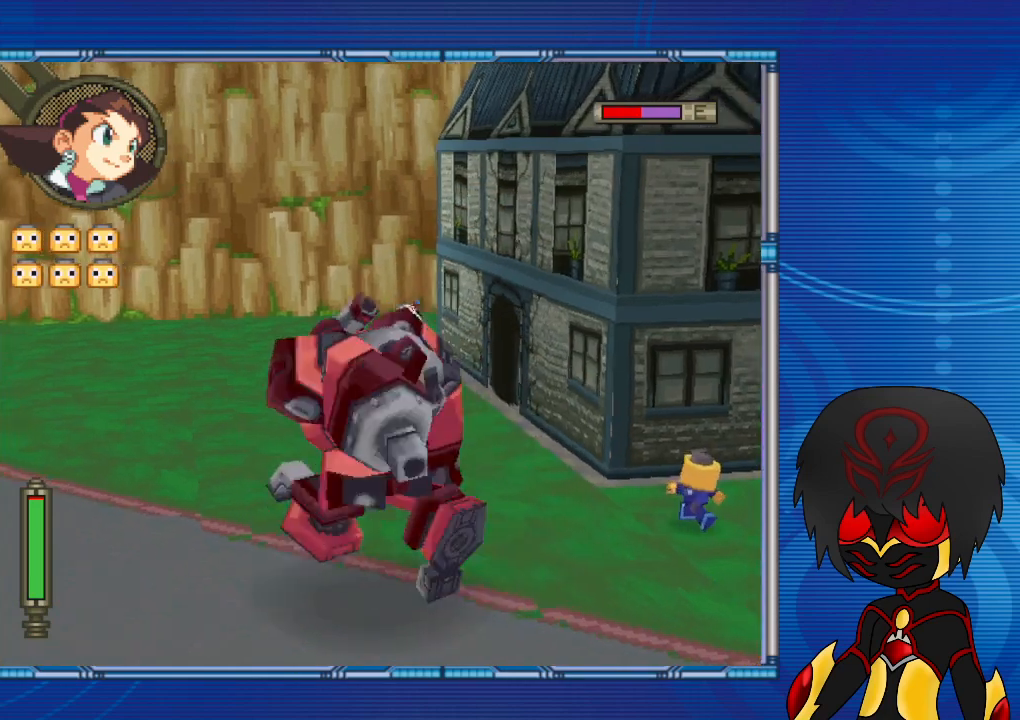
{"buttons": ["DPAD_UP"], "left_stick": "up", "right_stick": "center", "events": [[433, "DPAD_LEFT", "up"], [433, "left_stick", "up"]]}
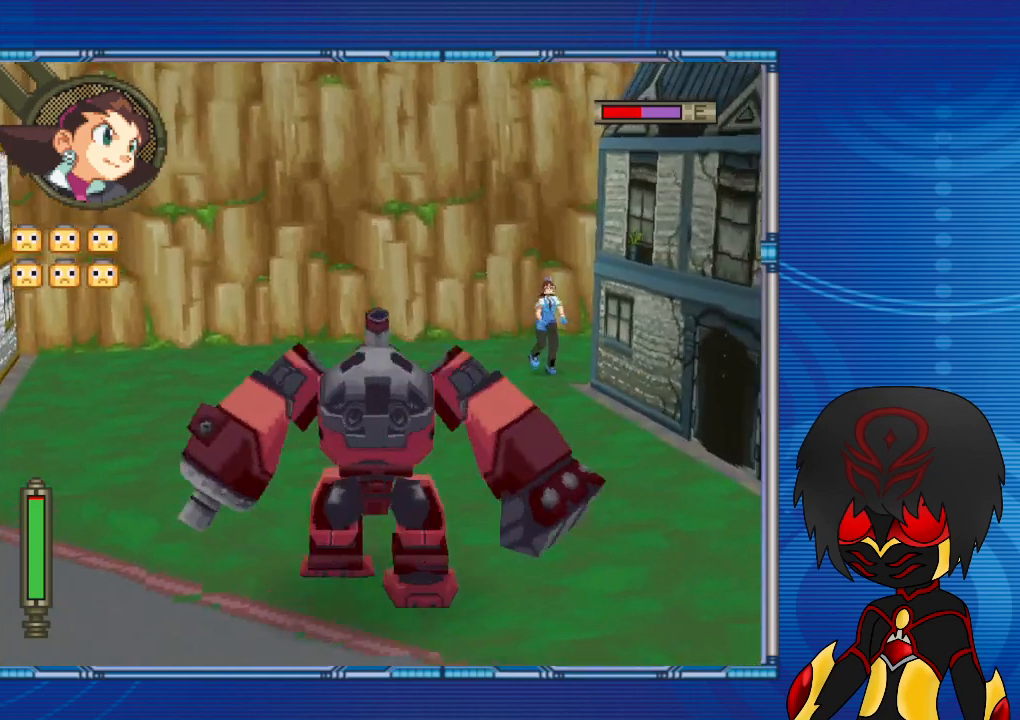
{"buttons": ["SQUARE", "L2"], "left_stick": "center", "right_stick": "center", "events": [[33, "L2", "down"], [100, "DPAD_RIGHT", "down"], [233, "DPAD_RIGHT", "up"], [300, "DPAD_UP", "up"], [300, "left_stick", "center"], [433, "SQUARE", "down"]]}
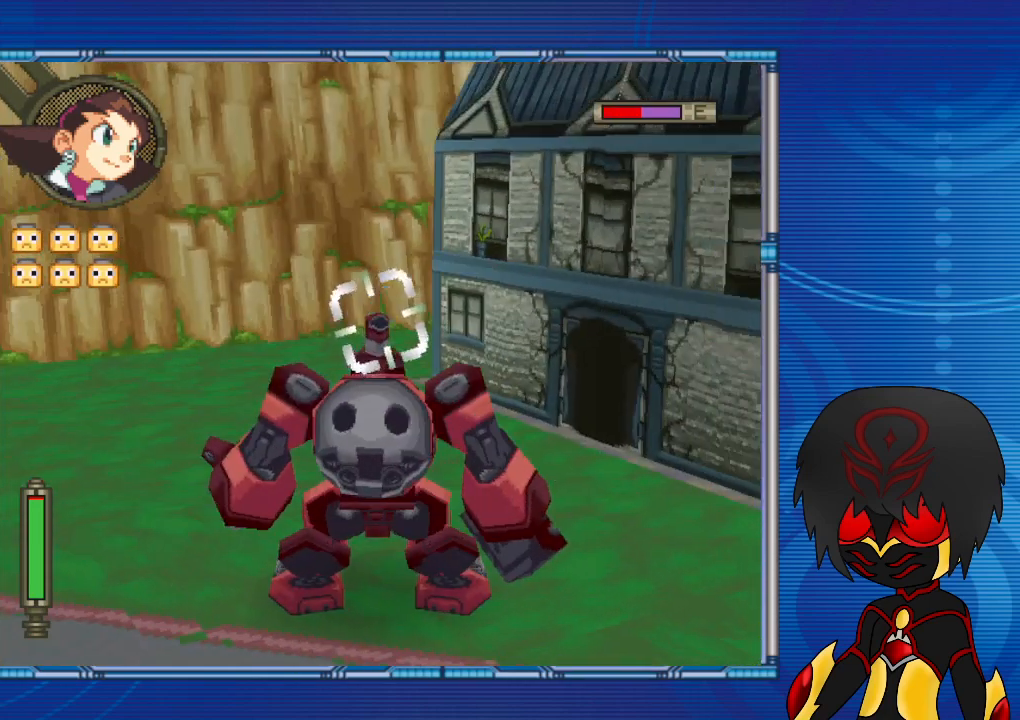
{"buttons": ["SQUARE", "L2"], "left_stick": "center", "right_stick": "center", "events": []}
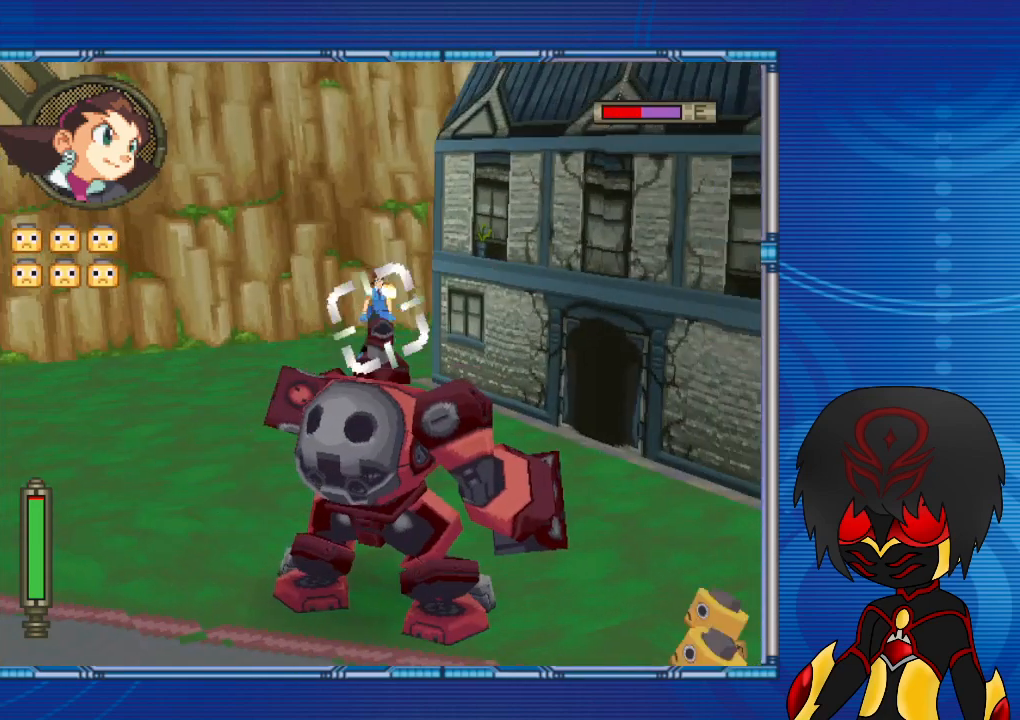
{"buttons": ["SQUARE", "L2"], "left_stick": "center", "right_stick": "center", "events": []}
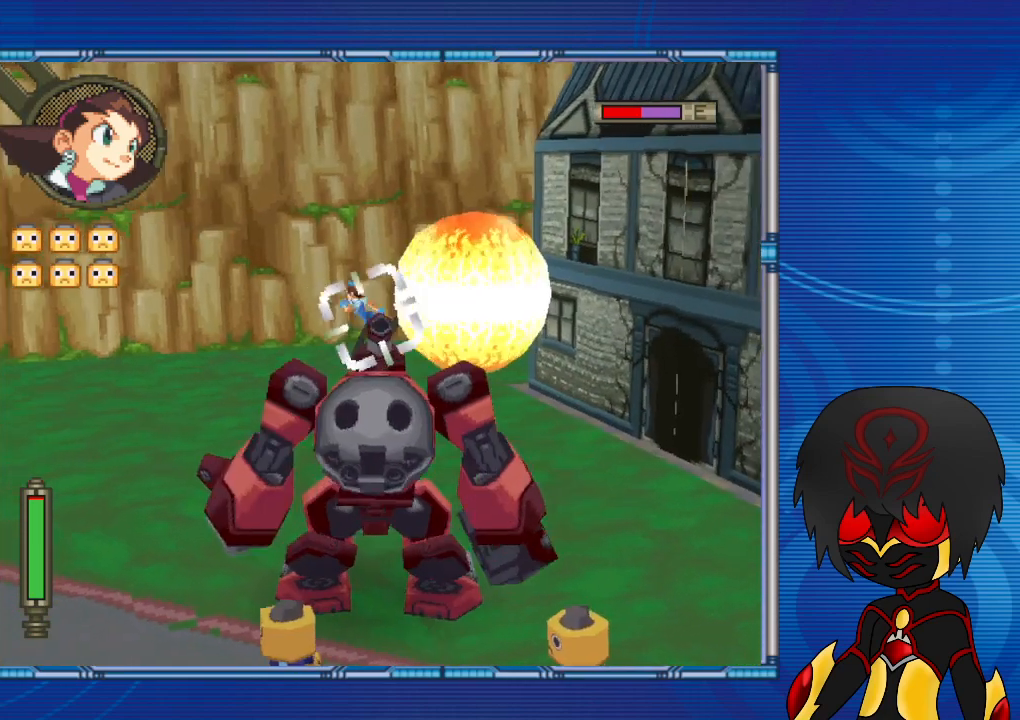
{"buttons": ["SQUARE", "L2"], "left_stick": "center", "right_stick": "center", "events": []}
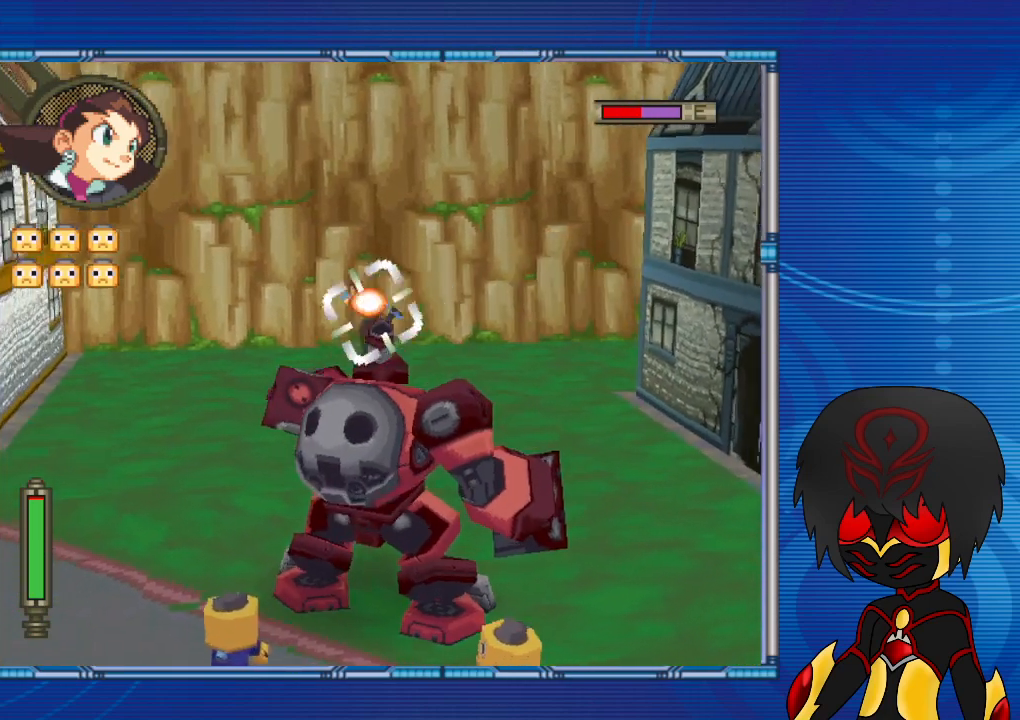
{"buttons": ["SQUARE", "L2"], "left_stick": "center", "right_stick": "center", "events": []}
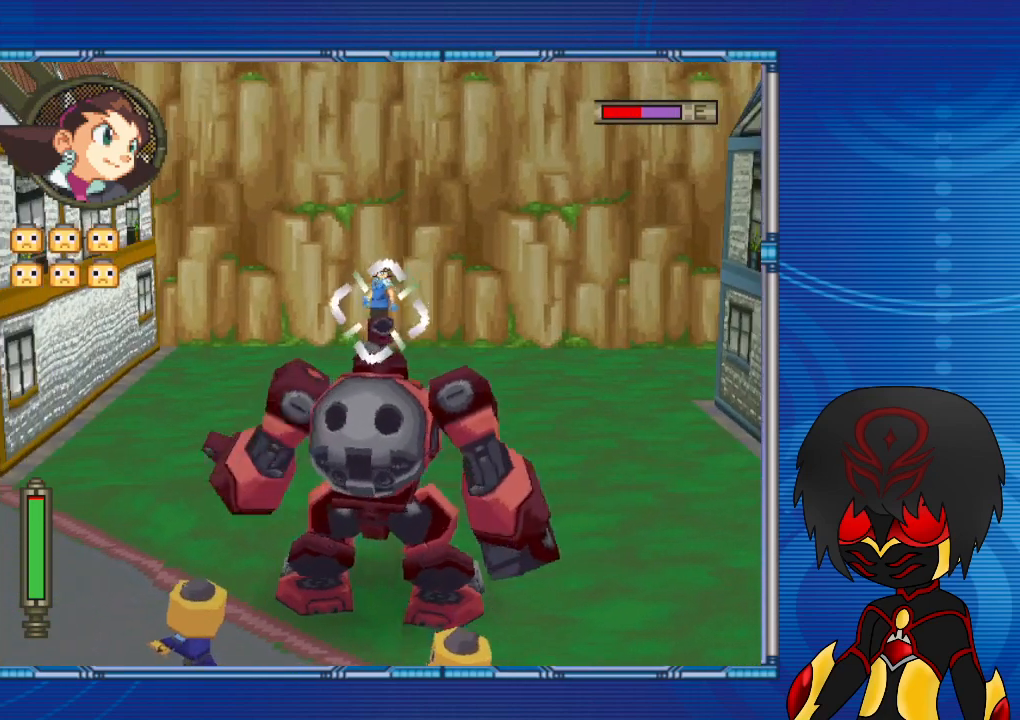
{"buttons": ["SQUARE", "L2"], "left_stick": "center", "right_stick": "center", "events": []}
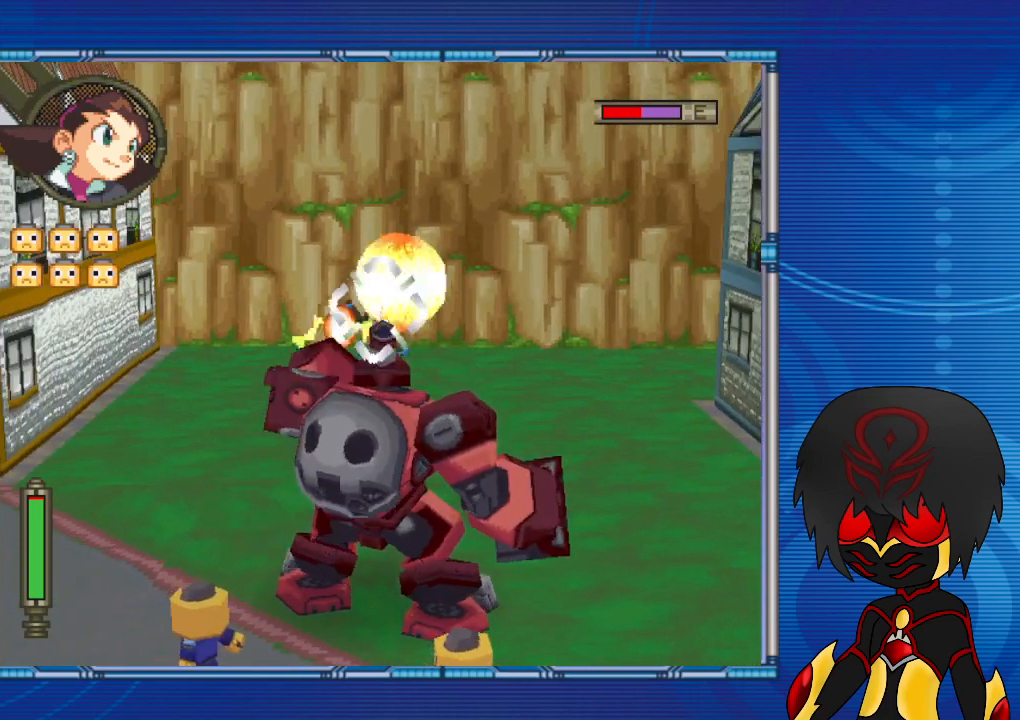
{"buttons": ["SQUARE", "L2"], "left_stick": "center", "right_stick": "center", "events": []}
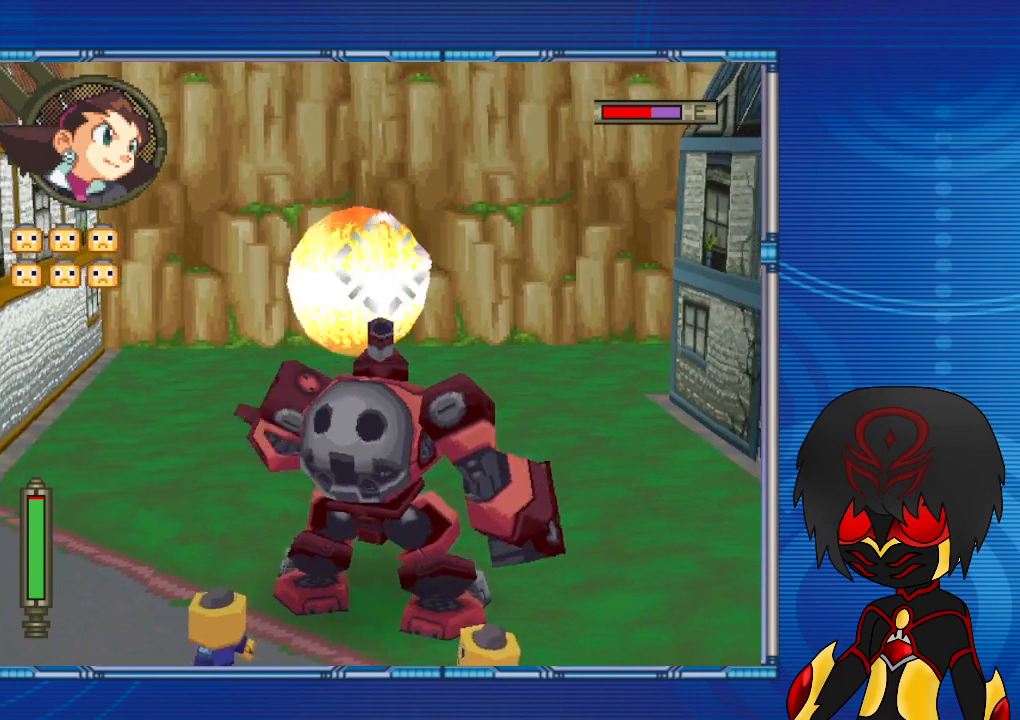
{"buttons": ["SQUARE", "L2"], "left_stick": "center", "right_stick": "center", "events": []}
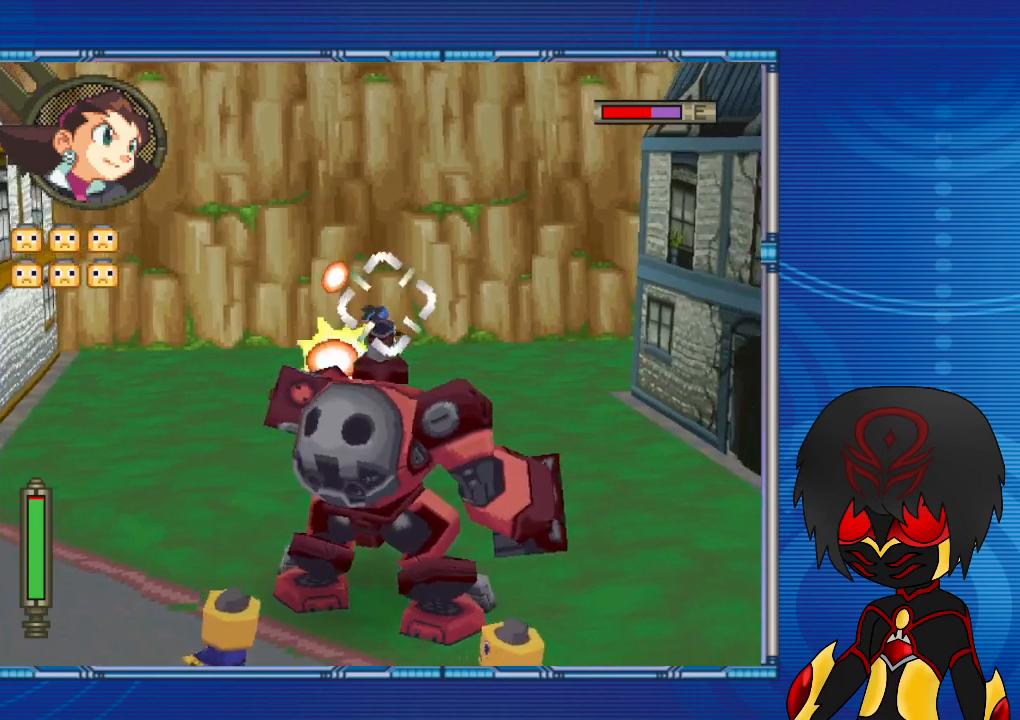
{"buttons": ["SQUARE", "L2"], "left_stick": "center", "right_stick": "center", "events": []}
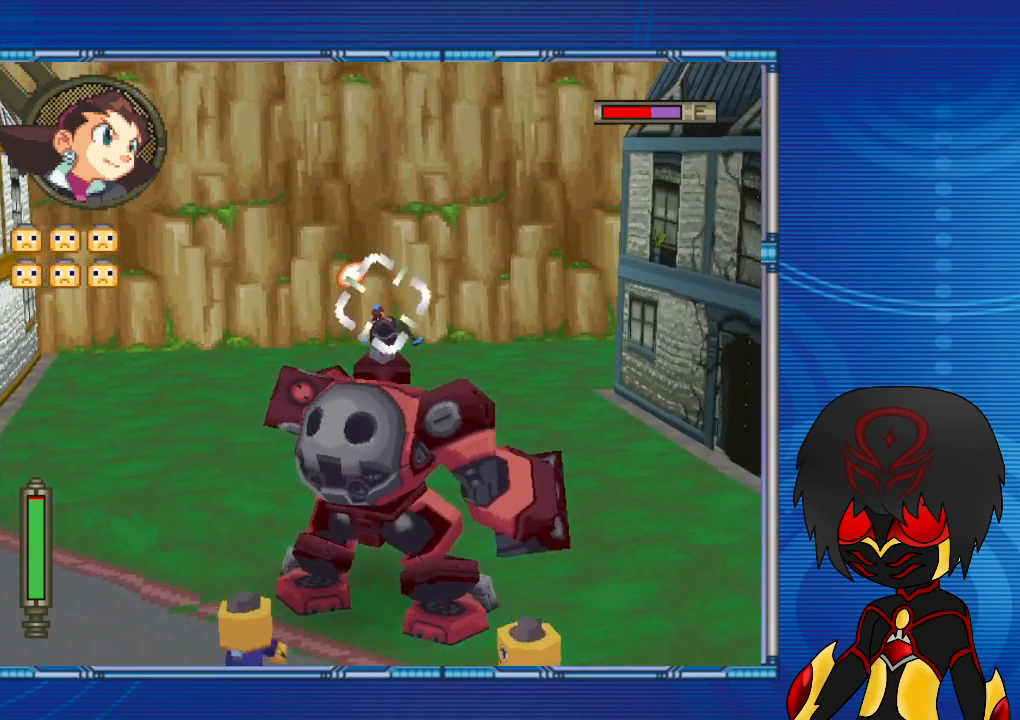
{"buttons": ["SQUARE", "L2"], "left_stick": "center", "right_stick": "center", "events": []}
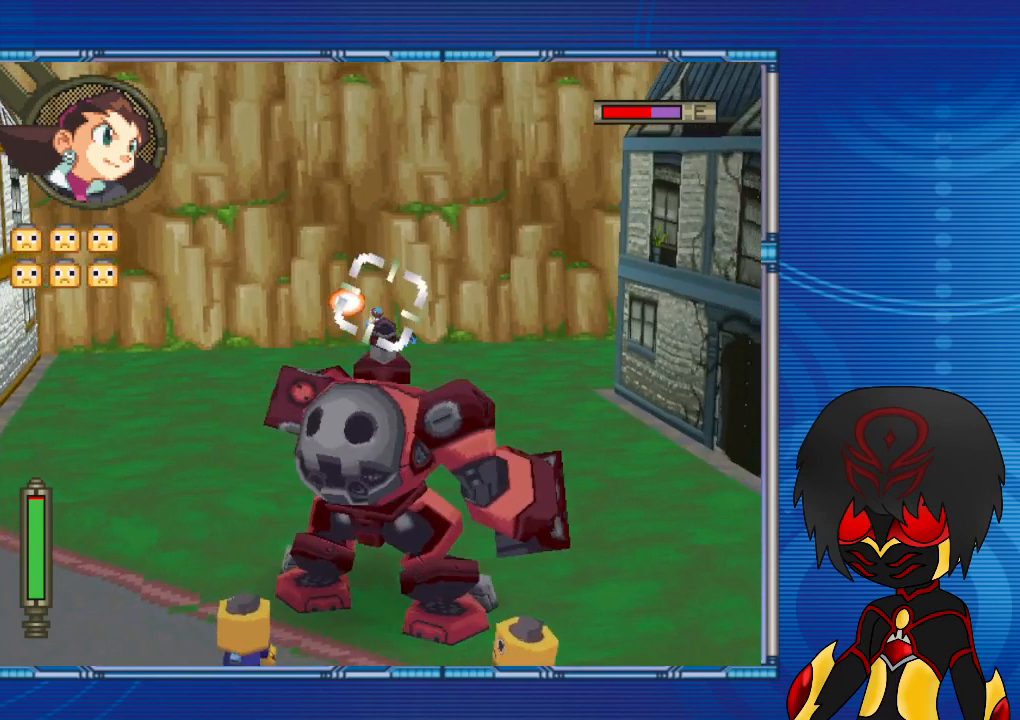
{"buttons": ["SQUARE", "L2"], "left_stick": "center", "right_stick": "center", "events": []}
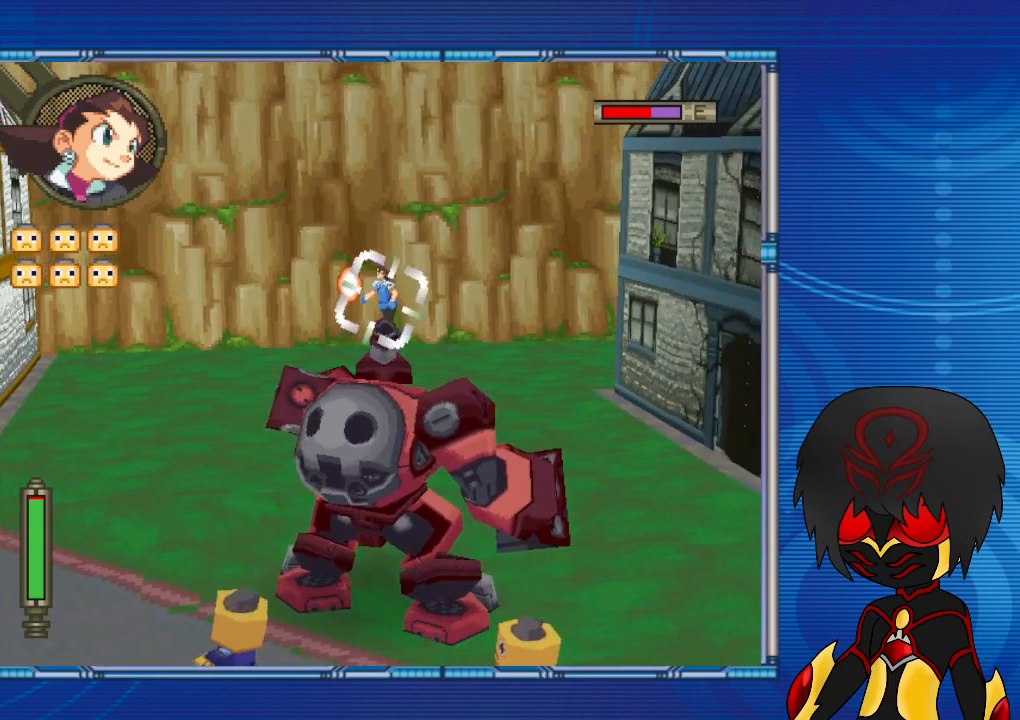
{"buttons": ["SQUARE", "L2"], "left_stick": "center", "right_stick": "center", "events": []}